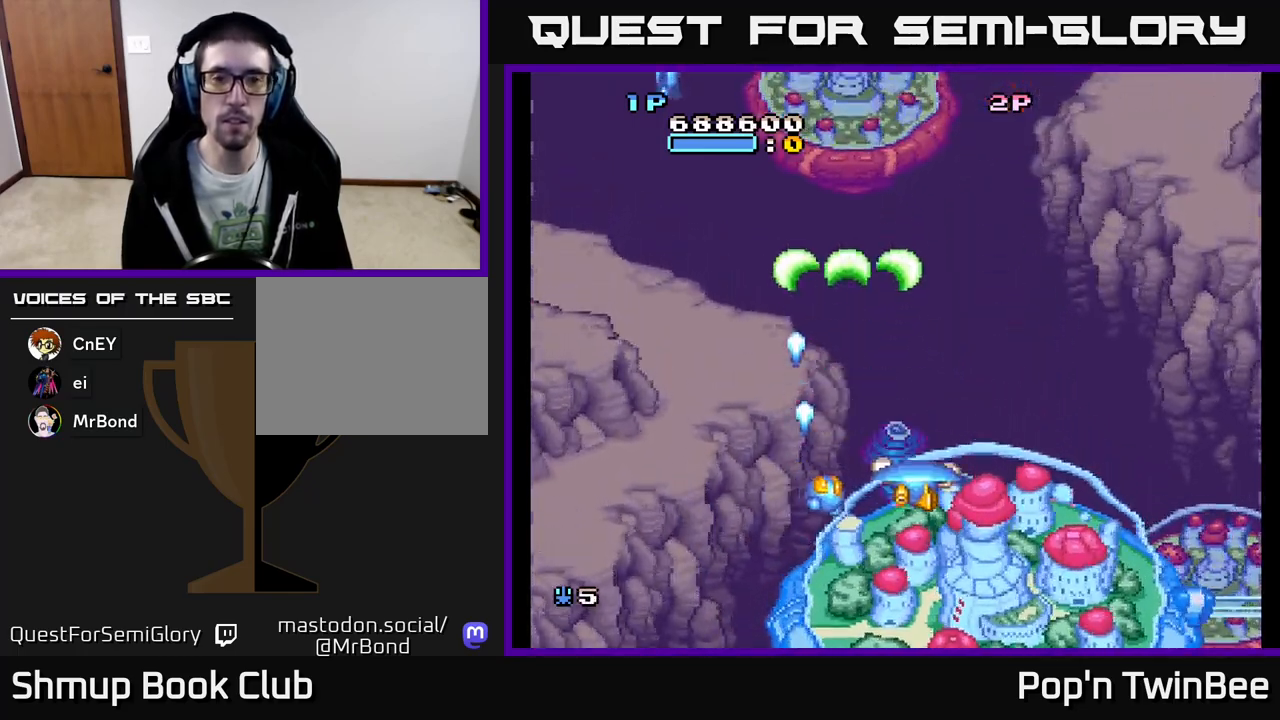
Gameplay with a controller (Xbox layout); each line is a JSON object with the inputs held at the frame after it. "events" lists button and stick changes between this image and that frame as [ms after this image, input, new state], when the widget could be followed in between. Not read: left_stick right_stick.
{"buttons": ["DPAD_UP", "DPAD_LEFT"], "events": [[50, "DPAD_DOWN", "up"], [67, "DPAD_RIGHT", "up"], [183, "DPAD_LEFT", "down"], [317, "A", "up"], [333, "DPAD_UP", "down"]]}
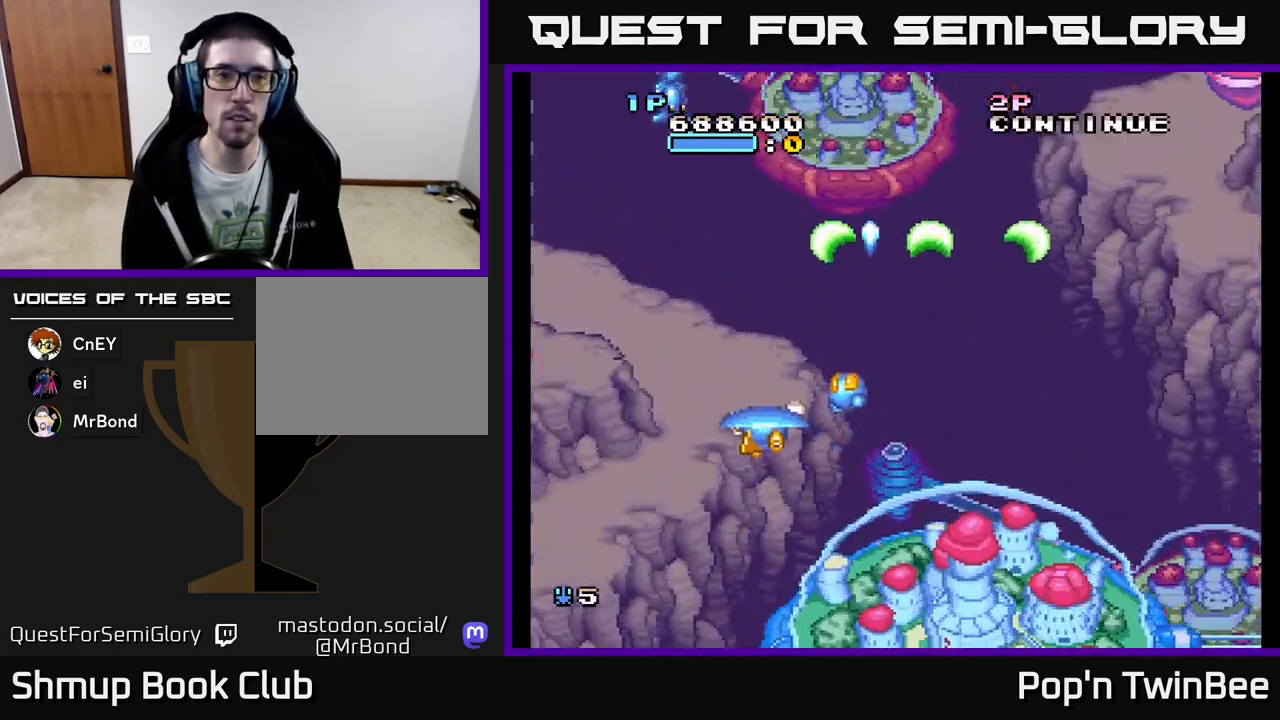
{"buttons": ["A"], "events": [[133, "A", "down"], [183, "DPAD_LEFT", "up"], [250, "DPAD_UP", "up"]]}
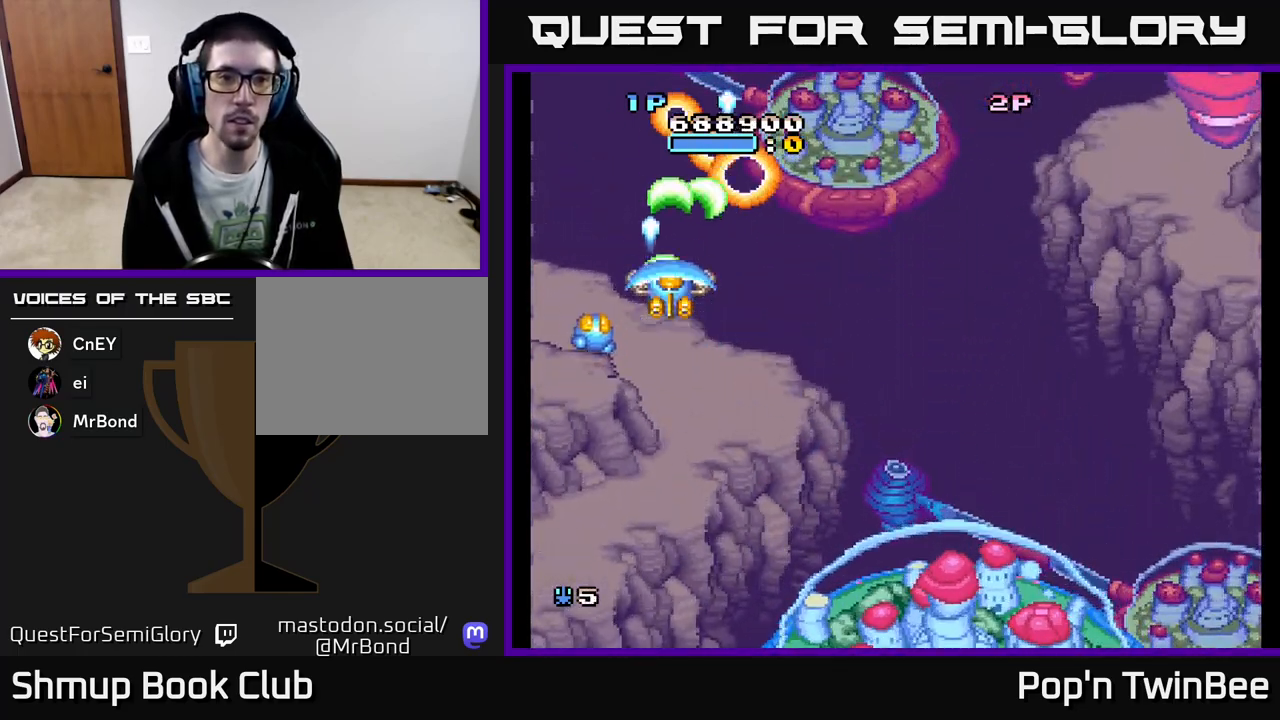
{"buttons": ["DPAD_RIGHT"], "events": [[67, "DPAD_RIGHT", "down"], [133, "DPAD_DOWN", "down"], [150, "A", "up"], [333, "DPAD_DOWN", "up"]]}
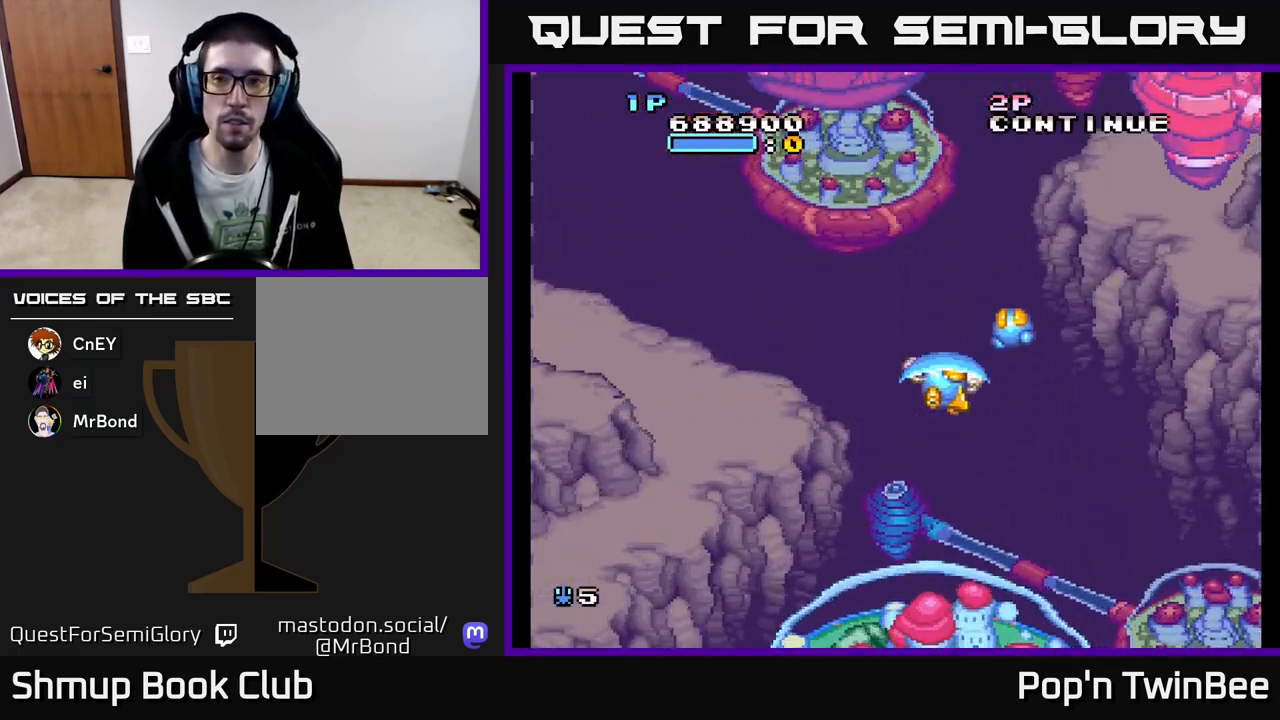
{"buttons": ["A", "DPAD_LEFT"], "events": [[283, "A", "down"], [333, "DPAD_RIGHT", "up"], [467, "DPAD_LEFT", "down"]]}
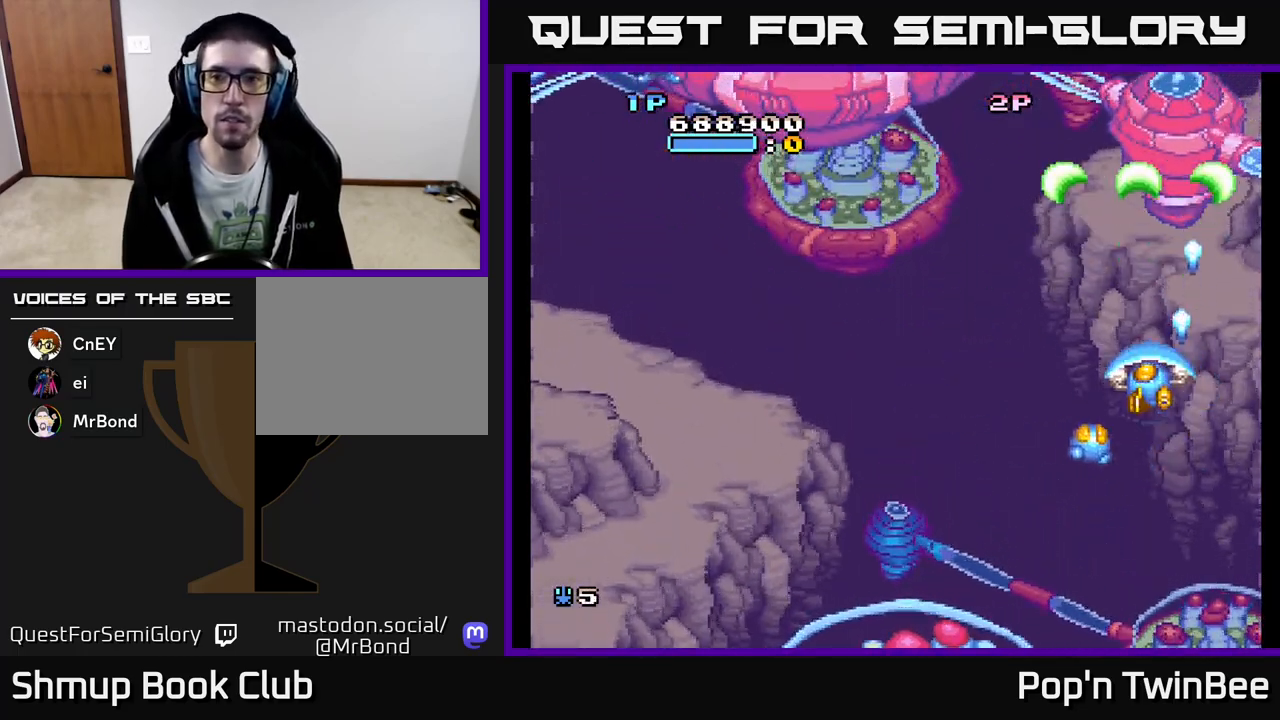
{"buttons": ["A"], "events": [[317, "DPAD_UP", "down"], [367, "DPAD_LEFT", "up"], [400, "DPAD_UP", "up"]]}
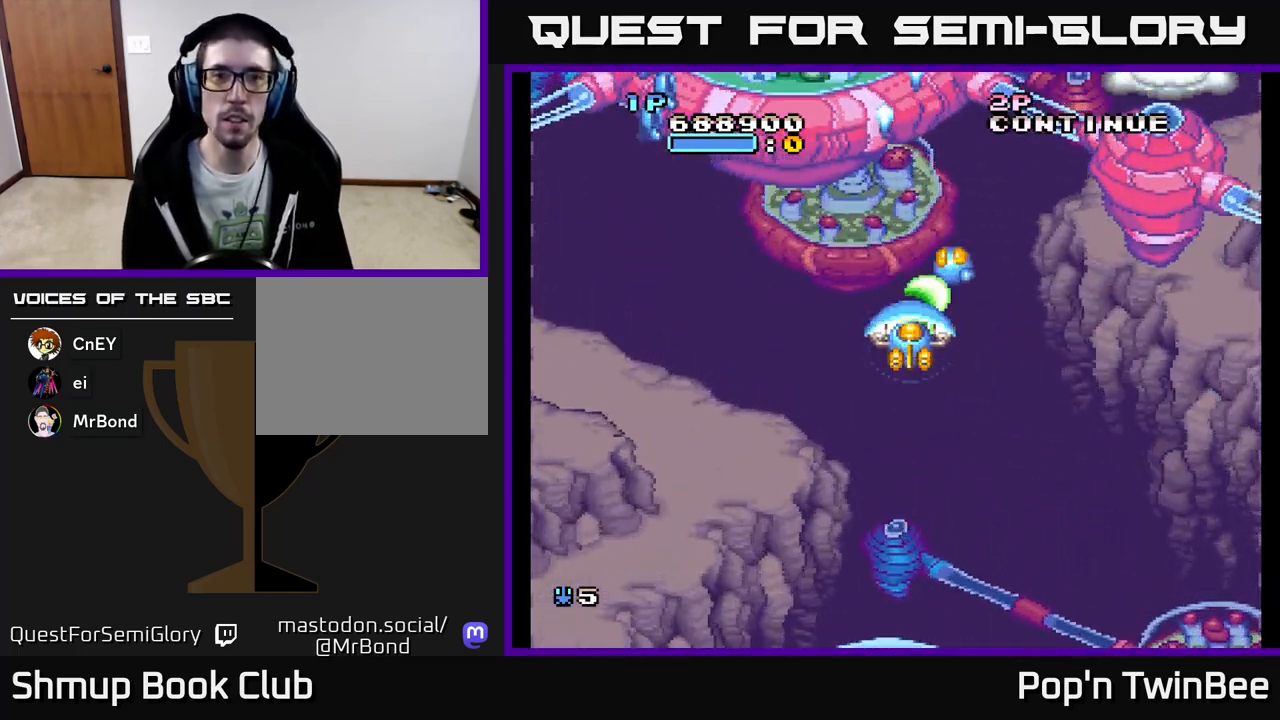
{"buttons": ["A", "DPAD_LEFT"], "events": [[67, "DPAD_LEFT", "down"], [200, "A", "up"], [433, "A", "down"]]}
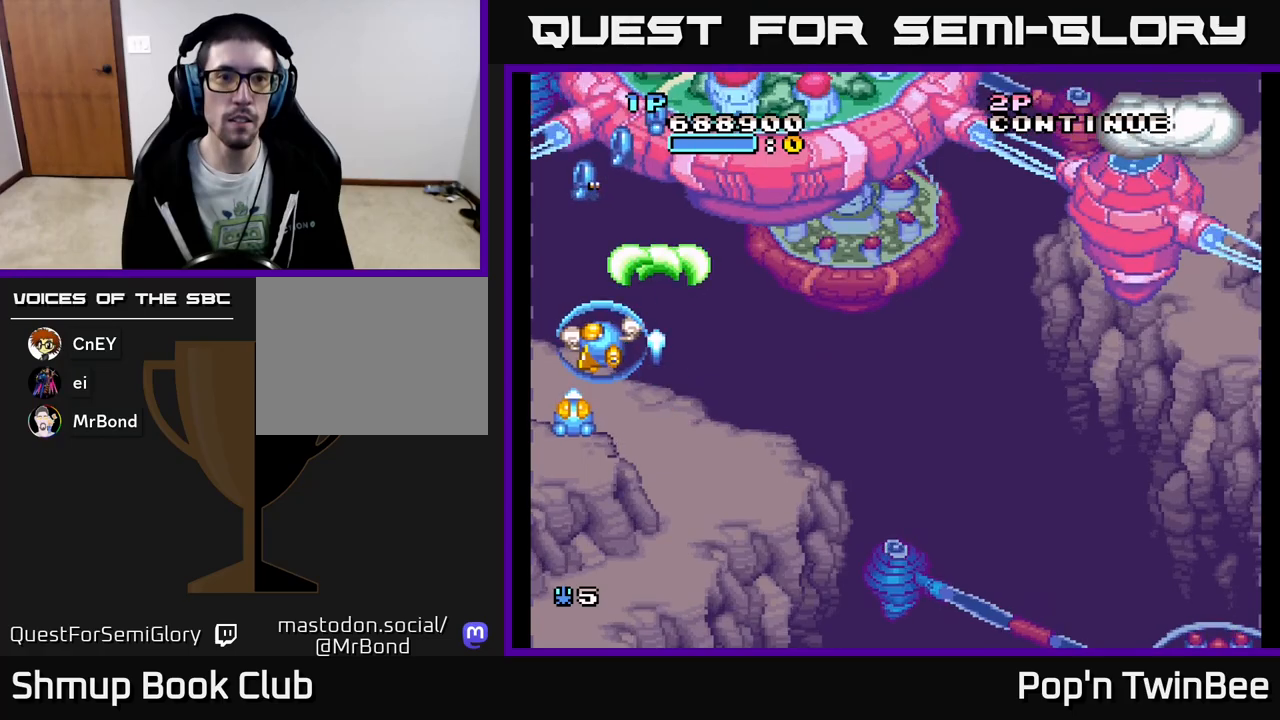
{"buttons": ["DPAD_DOWN", "DPAD_RIGHT"], "events": [[67, "DPAD_LEFT", "up"], [167, "DPAD_RIGHT", "down"], [283, "A", "up"], [367, "DPAD_DOWN", "down"]]}
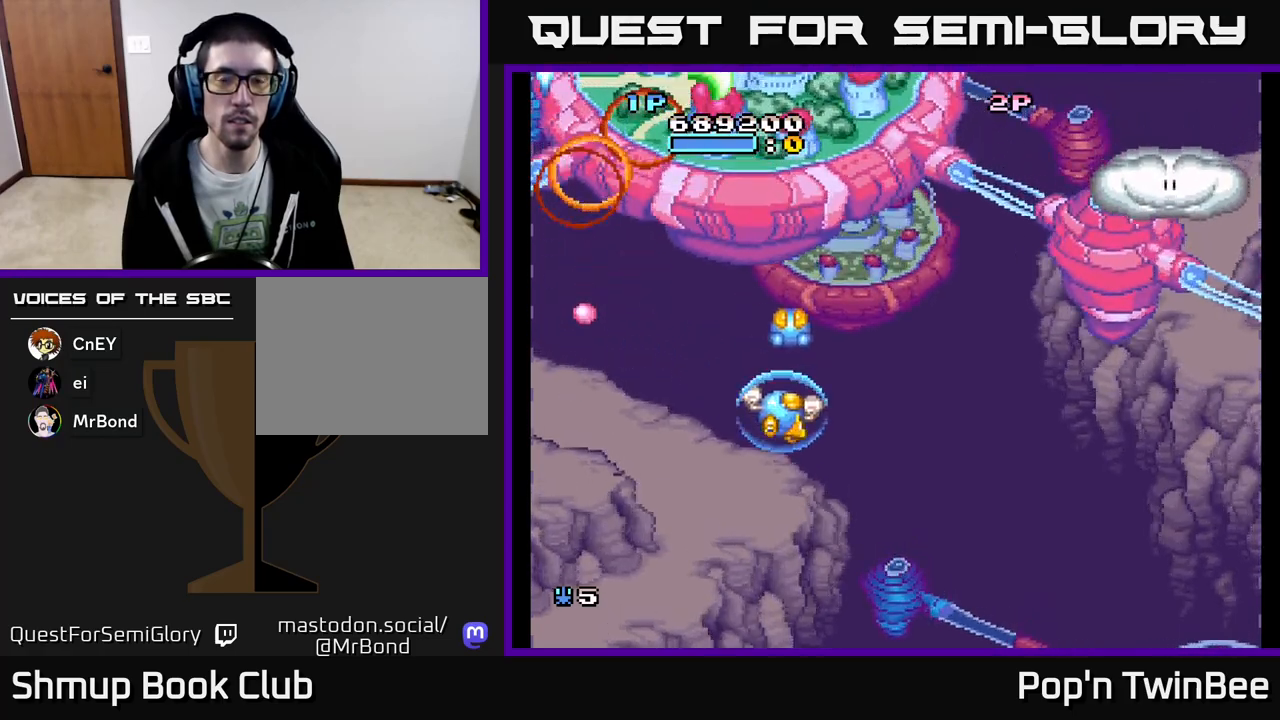
{"buttons": ["DPAD_RIGHT"], "events": [[33, "DPAD_DOWN", "up"]]}
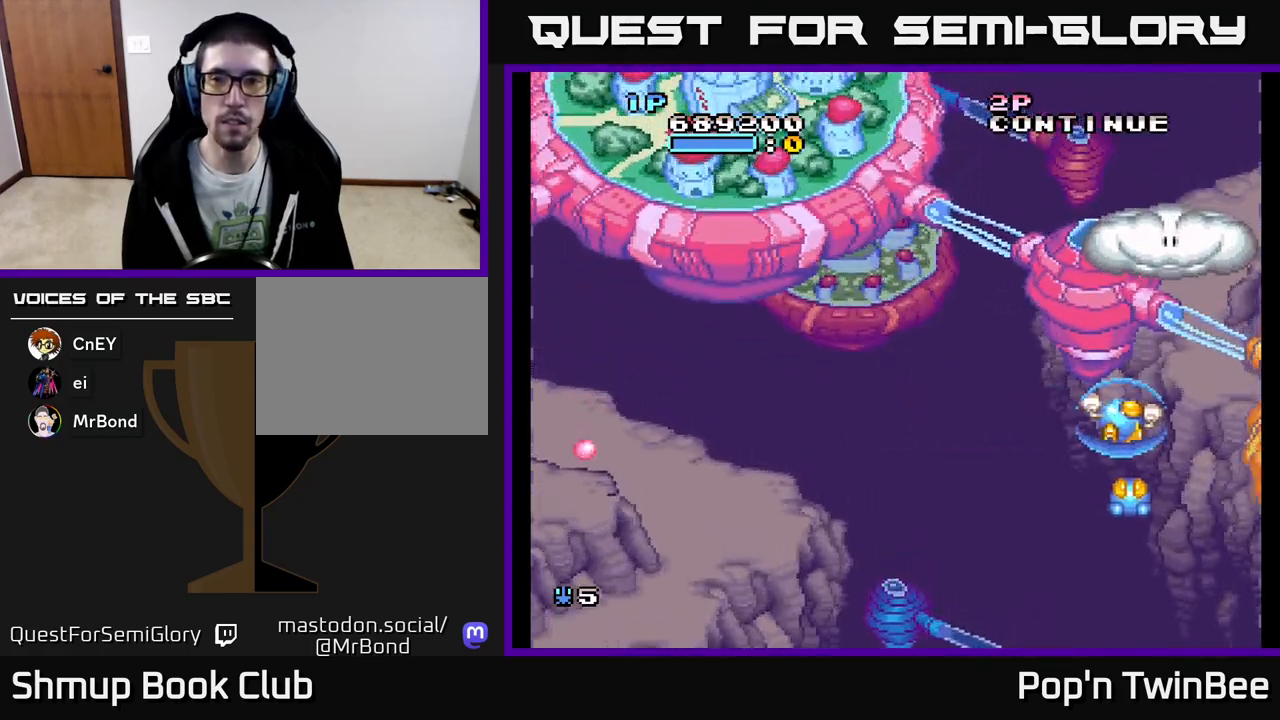
{"buttons": ["A", "DPAD_UP"], "events": [[67, "A", "down"], [133, "DPAD_DOWN", "down"], [167, "DPAD_RIGHT", "up"], [217, "DPAD_LEFT", "down"], [333, "DPAD_DOWN", "up"], [433, "DPAD_UP", "down"], [483, "DPAD_LEFT", "up"]]}
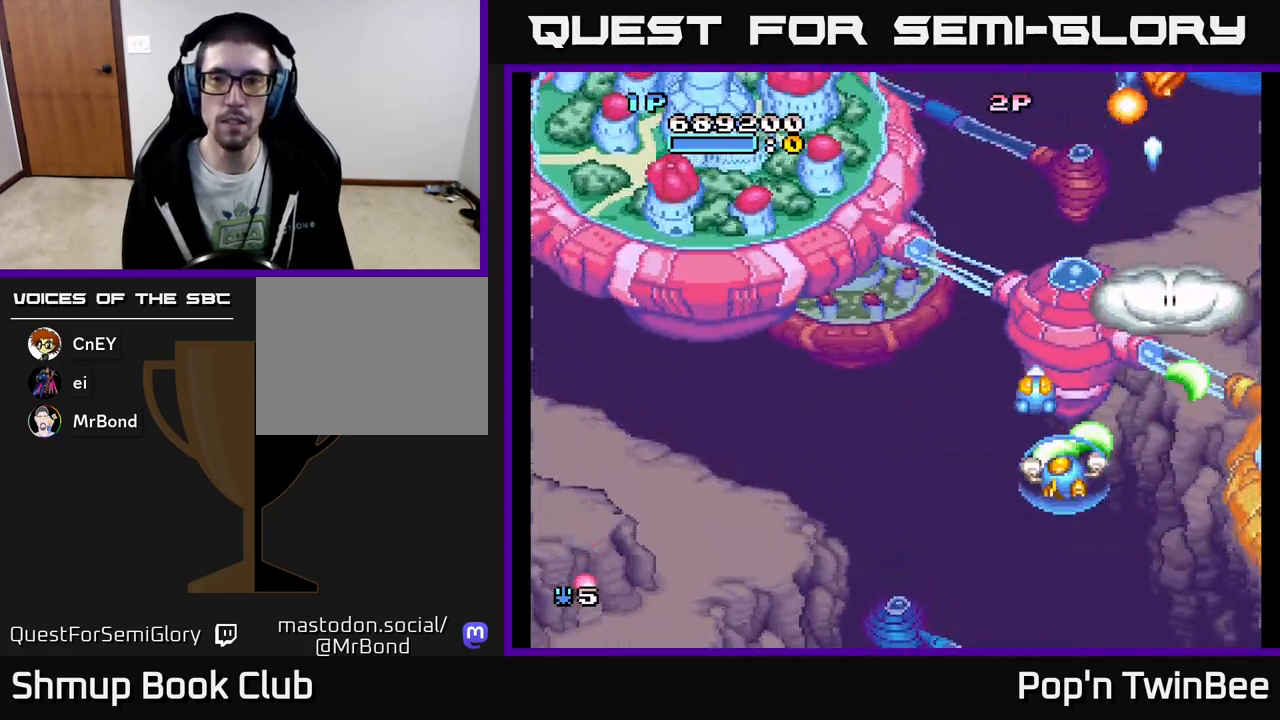
{"buttons": ["A"], "events": [[67, "A", "up"], [100, "DPAD_UP", "up"], [283, "DPAD_RIGHT", "down"], [400, "DPAD_RIGHT", "up"], [450, "A", "down"]]}
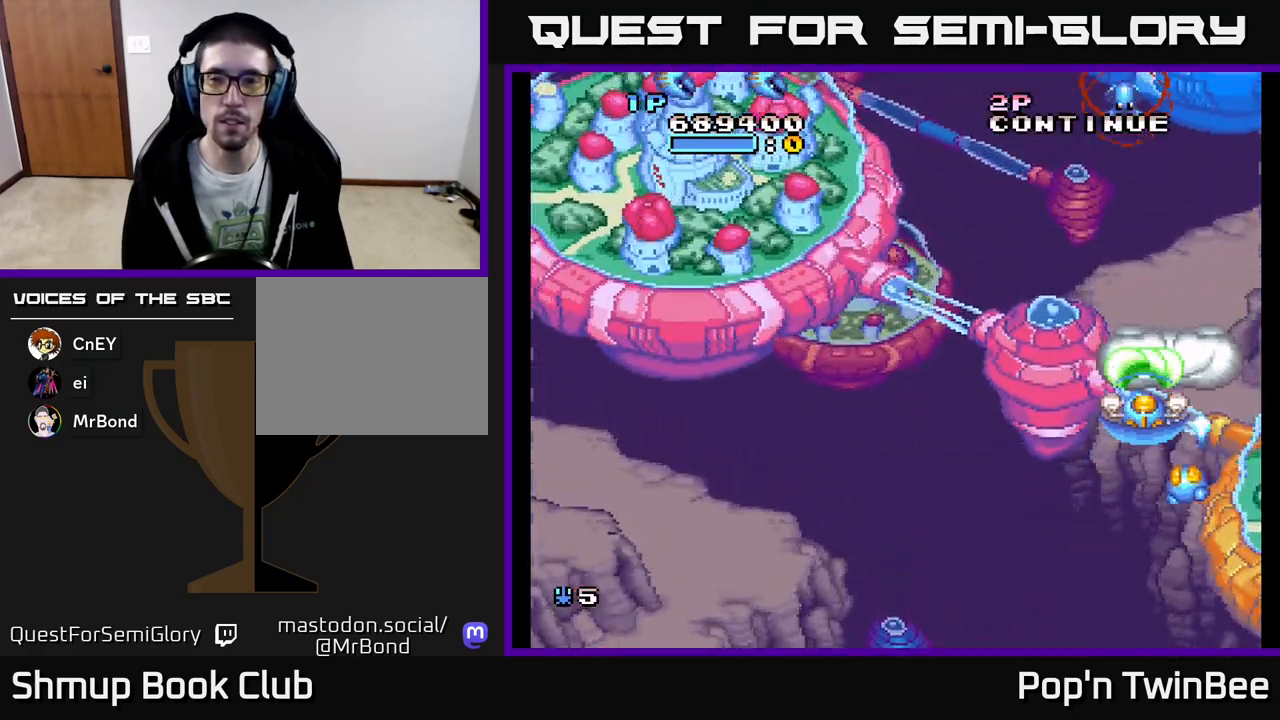
{"buttons": ["A", "DPAD_DOWN"], "events": [[167, "DPAD_LEFT", "down"], [200, "DPAD_UP", "down"], [300, "DPAD_UP", "up"], [433, "DPAD_DOWN", "down"], [483, "DPAD_LEFT", "up"]]}
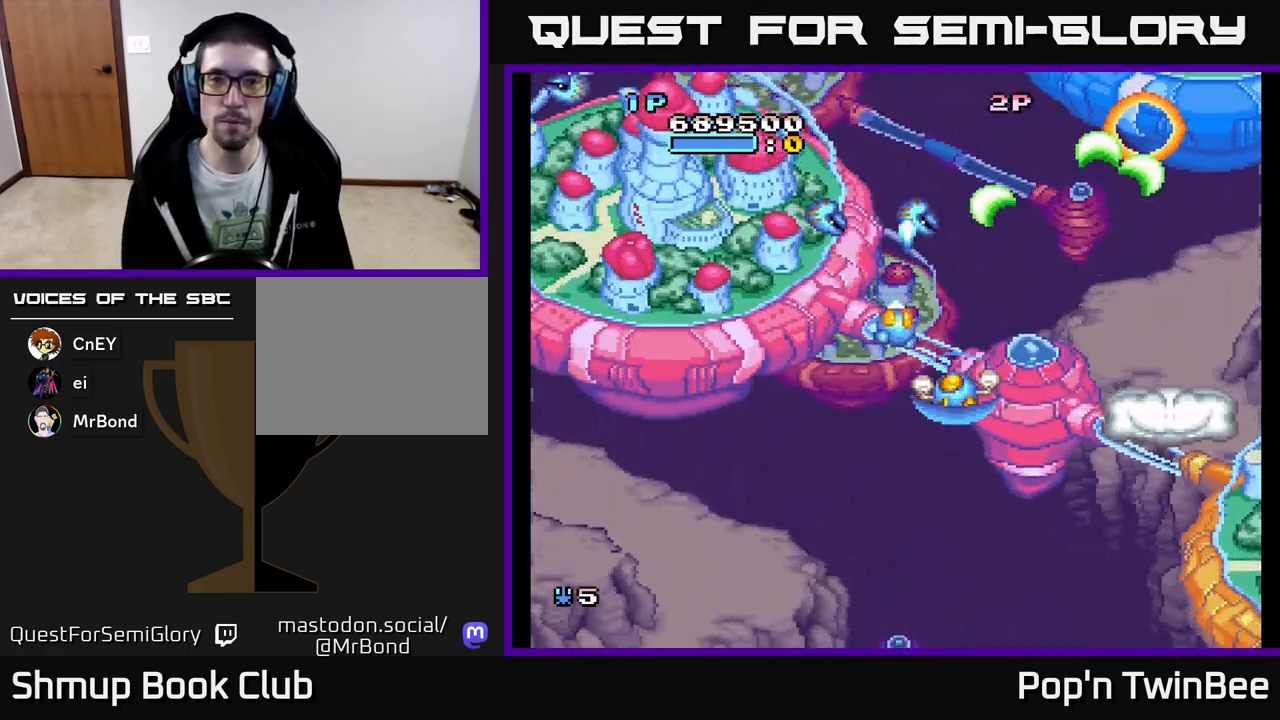
{"buttons": ["A"], "events": [[50, "DPAD_DOWN", "up"], [217, "DPAD_DOWN", "down"], [267, "DPAD_RIGHT", "down"], [500, "DPAD_DOWN", "up"], [500, "DPAD_RIGHT", "up"]]}
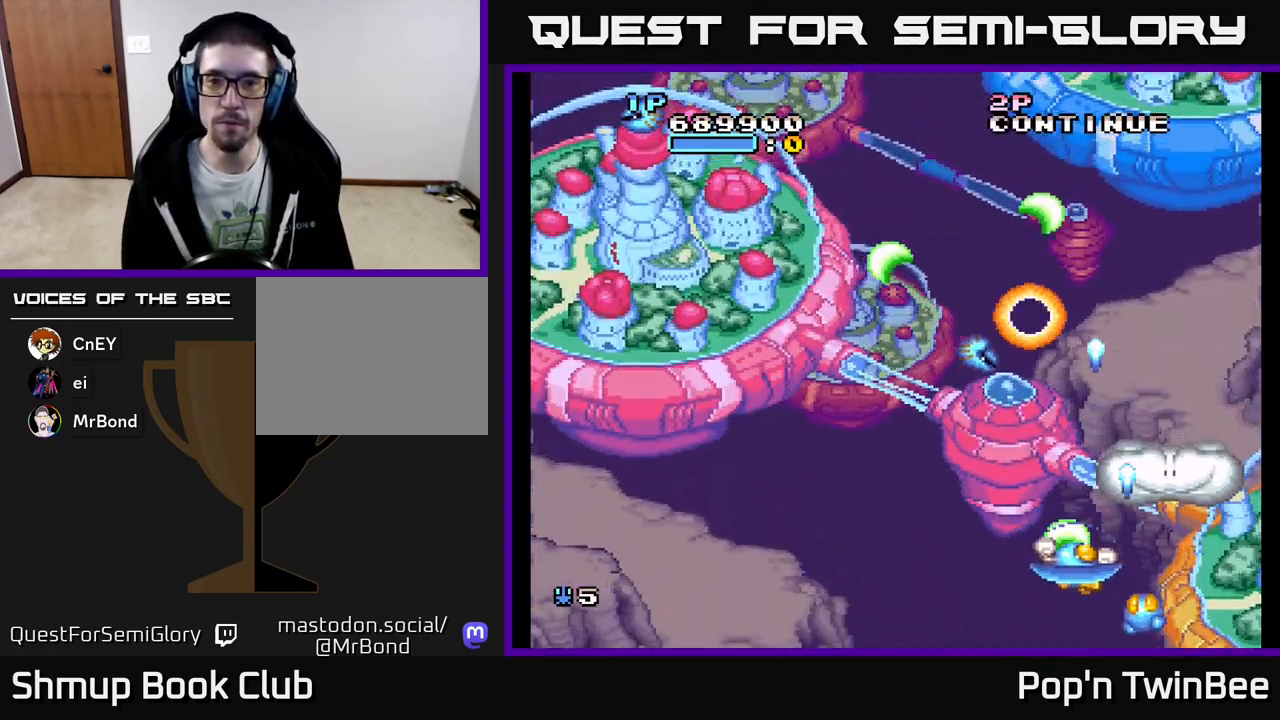
{"buttons": ["A"]}
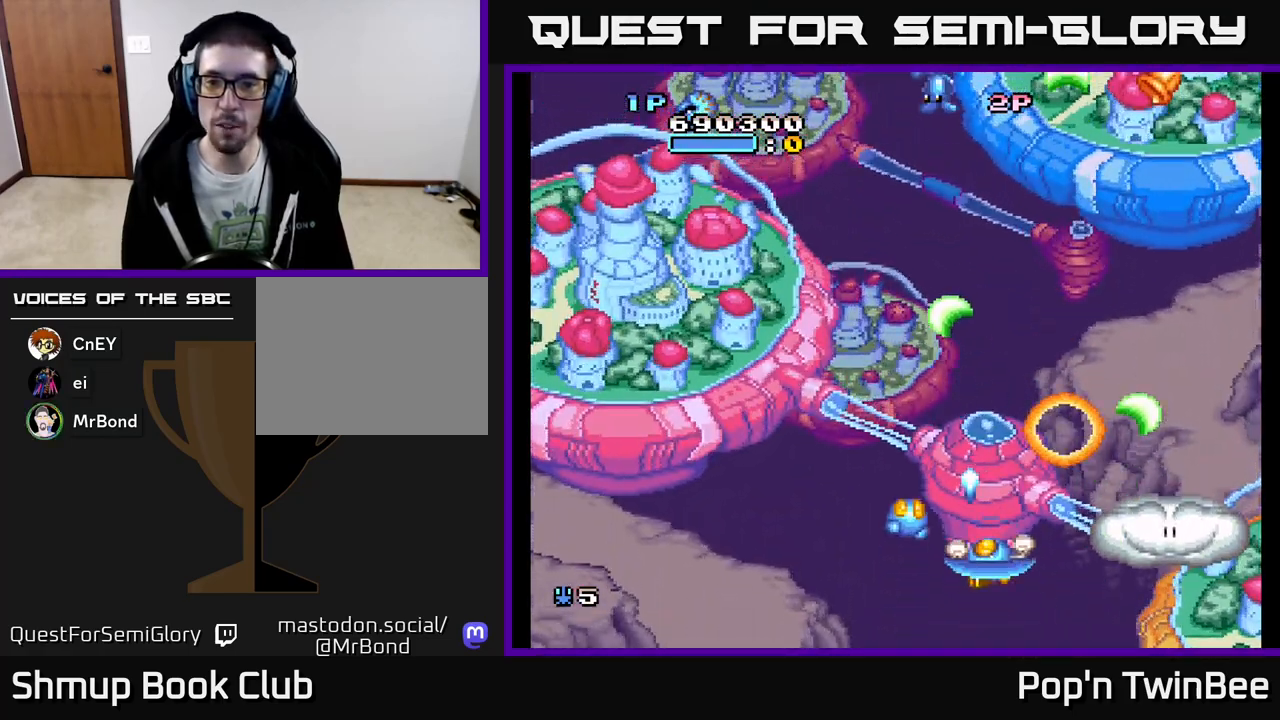
{"buttons": ["A", "DPAD_UP"], "events": [[83, "DPAD_LEFT", "down"], [117, "DPAD_LEFT", "up"], [167, "DPAD_RIGHT", "down"], [183, "DPAD_UP", "down"], [233, "DPAD_RIGHT", "up"], [250, "A", "up"], [300, "DPAD_LEFT", "down"], [333, "DPAD_UP", "up"], [417, "A", "down"], [483, "DPAD_UP", "down"], [500, "DPAD_LEFT", "up"]]}
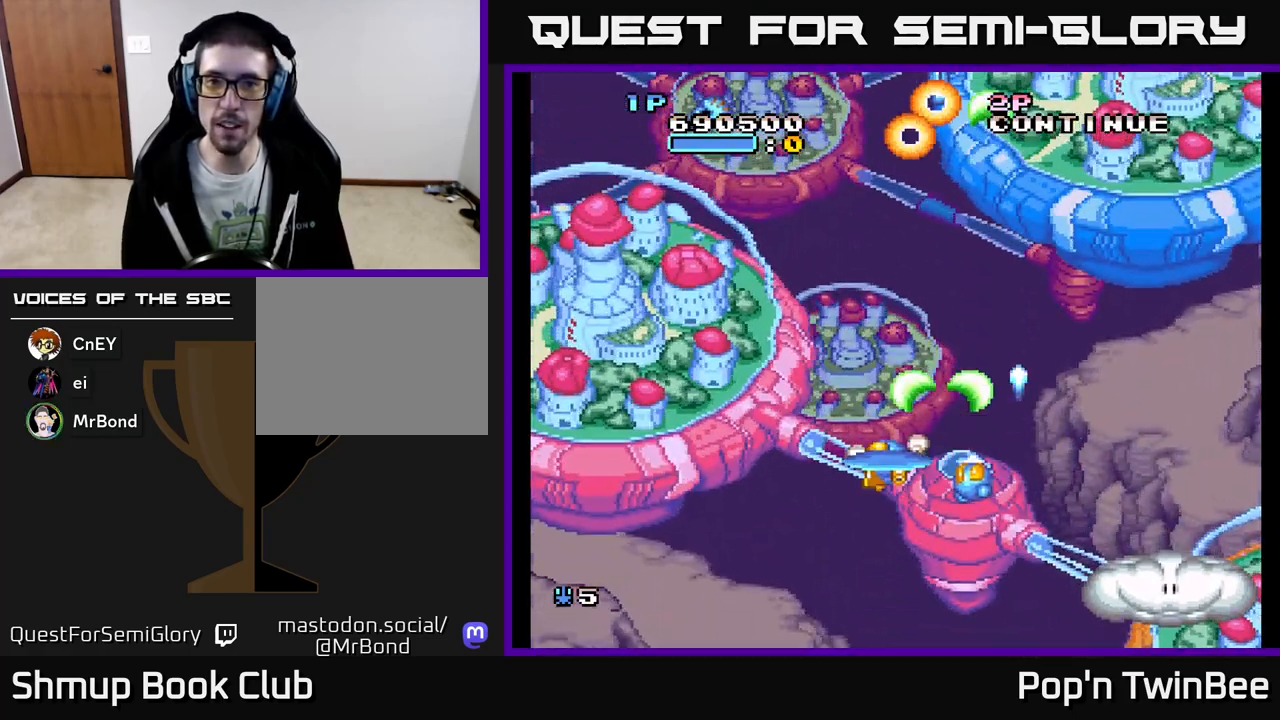
{"buttons": ["A"], "events": [[67, "DPAD_LEFT", "down"], [183, "DPAD_UP", "up"], [217, "DPAD_LEFT", "up"]]}
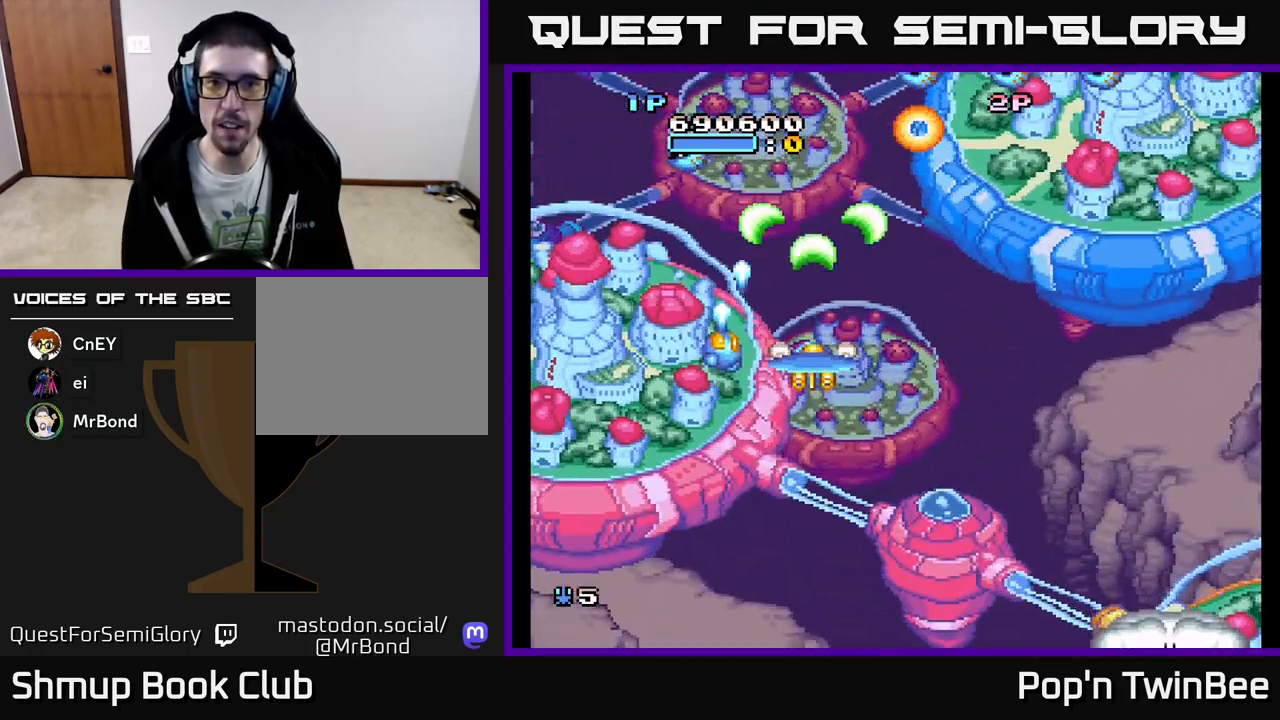
{"buttons": ["A", "DPAD_RIGHT"], "events": [[17, "DPAD_RIGHT", "down"], [200, "DPAD_RIGHT", "up"], [233, "DPAD_DOWN", "down"], [333, "DPAD_RIGHT", "down"], [350, "DPAD_DOWN", "up"]]}
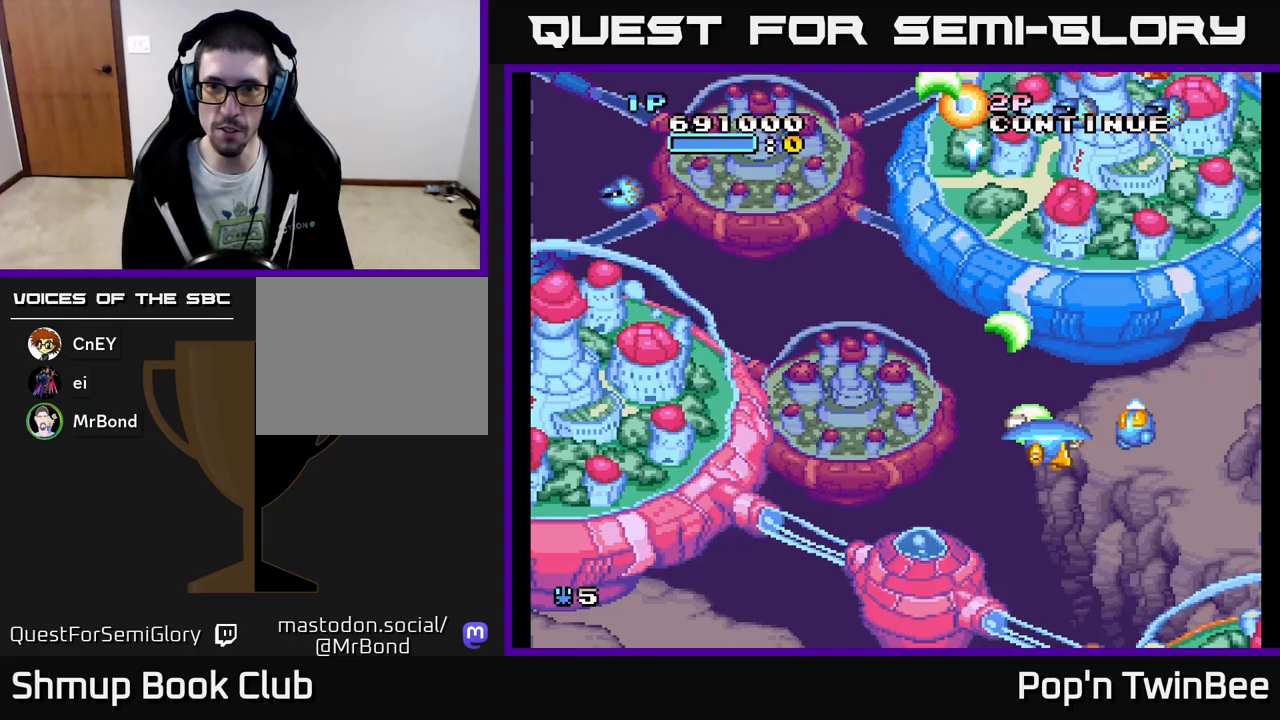
{"buttons": ["A", "DPAD_LEFT"], "events": [[100, "DPAD_RIGHT", "up"], [100, "DPAD_UP", "down"], [250, "DPAD_RIGHT", "down"], [250, "DPAD_UP", "up"], [350, "DPAD_DOWN", "down"], [400, "DPAD_RIGHT", "up"], [467, "DPAD_DOWN", "up"], [467, "DPAD_LEFT", "down"]]}
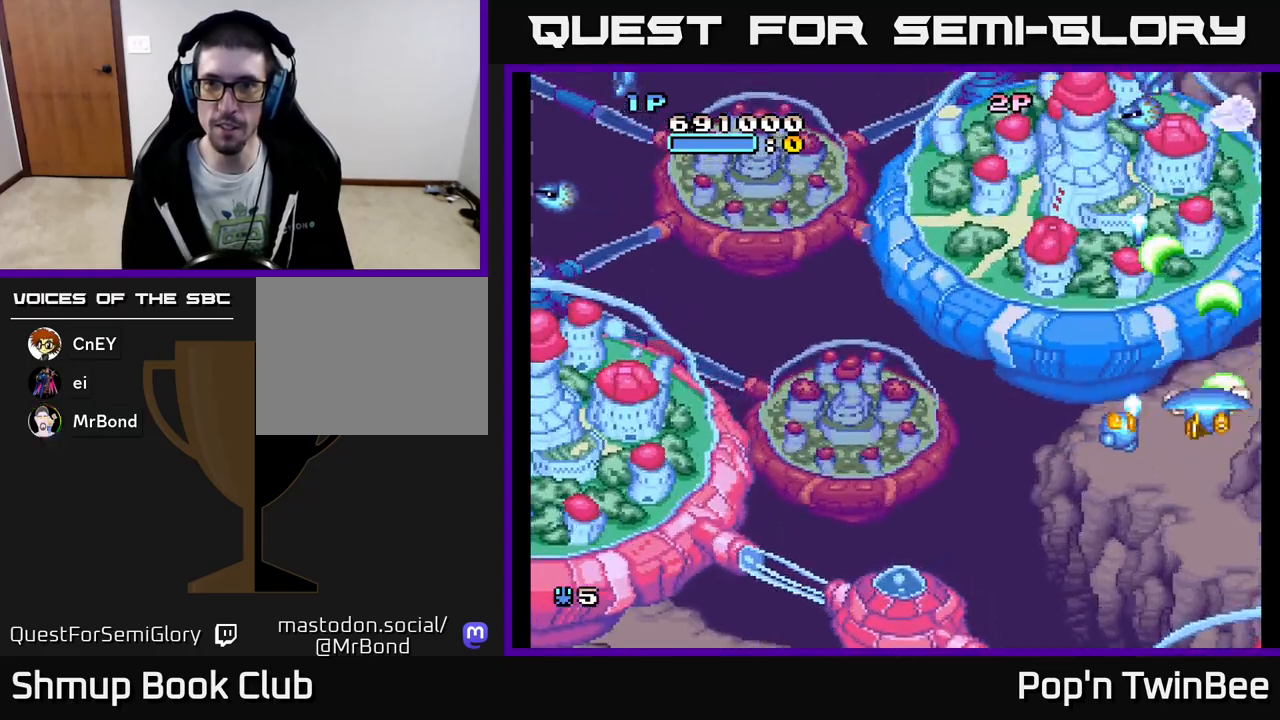
{"buttons": ["DPAD_UP"], "events": [[100, "DPAD_LEFT", "up"], [117, "DPAD_DOWN", "down"], [283, "DPAD_DOWN", "up"], [300, "DPAD_LEFT", "down"], [417, "DPAD_UP", "down"], [433, "A", "up"], [500, "DPAD_LEFT", "up"]]}
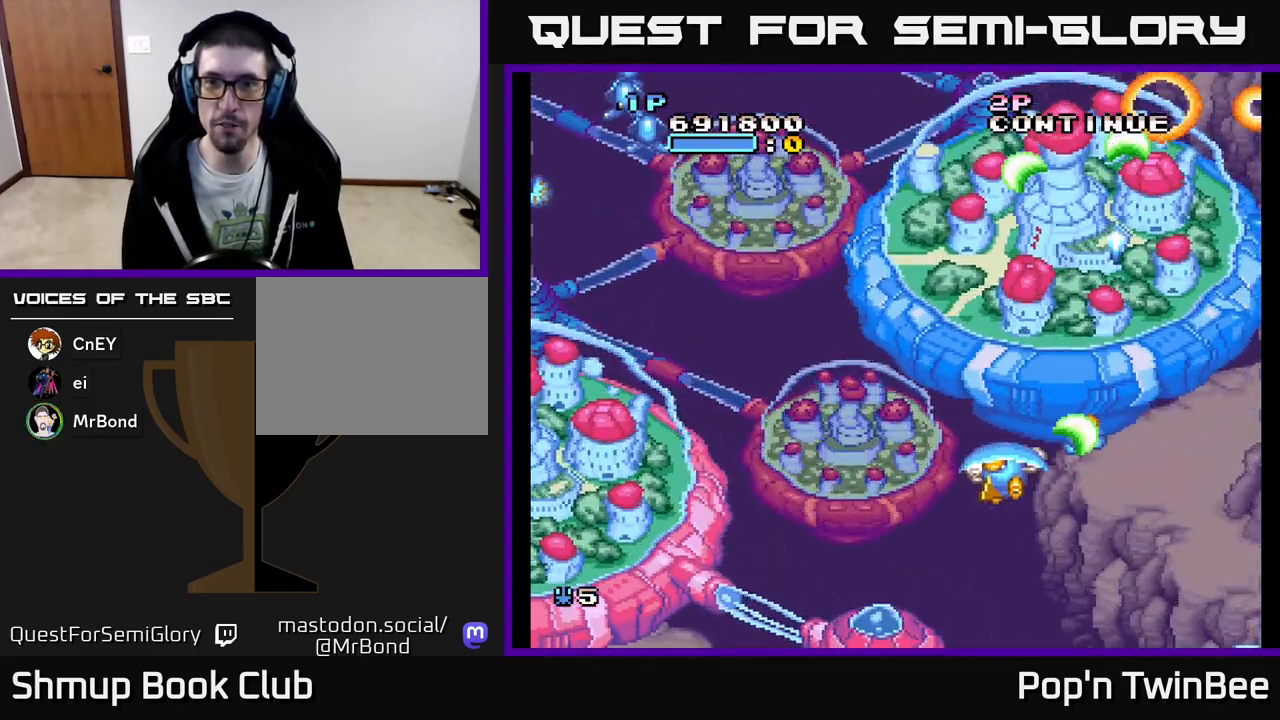
{"buttons": ["A", "DPAD_LEFT"], "events": [[33, "A", "down"], [133, "DPAD_UP", "up"], [150, "DPAD_RIGHT", "down"], [317, "DPAD_RIGHT", "up"], [350, "DPAD_LEFT", "down"]]}
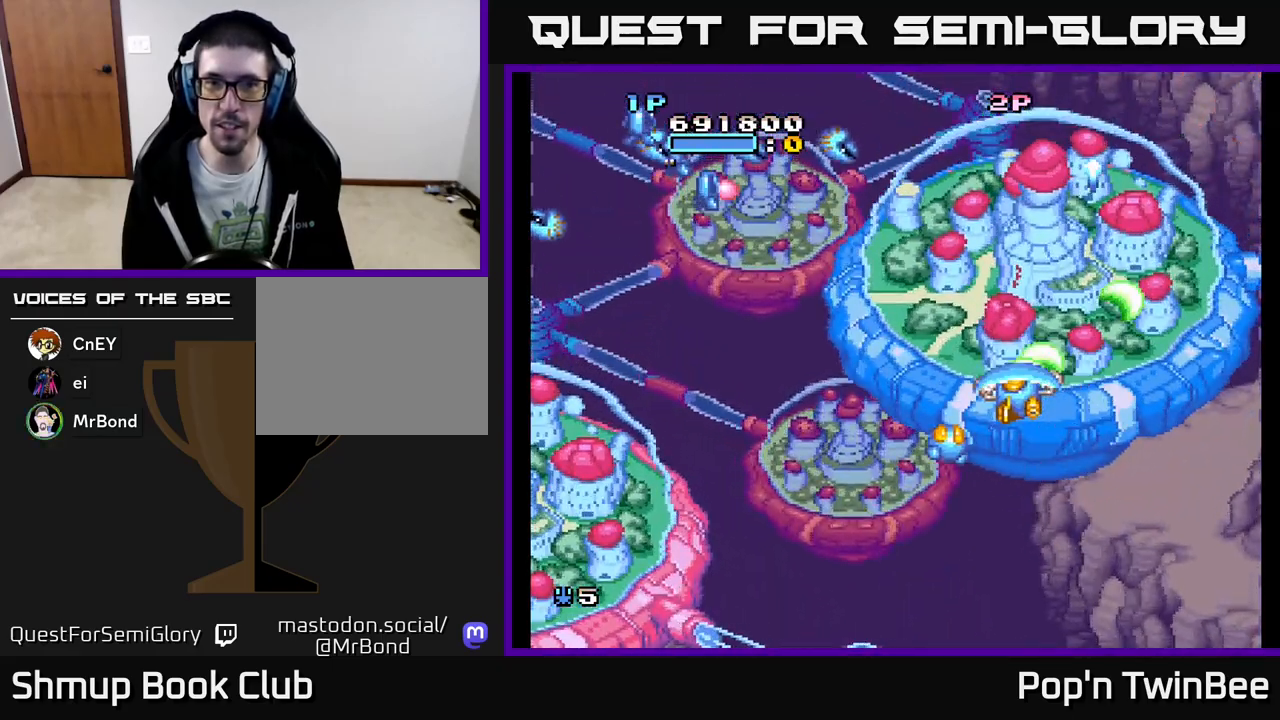
{"buttons": ["A", "DPAD_DOWN", "DPAD_RIGHT"], "events": [[267, "DPAD_LEFT", "up"], [283, "DPAD_DOWN", "down"], [317, "DPAD_RIGHT", "down"]]}
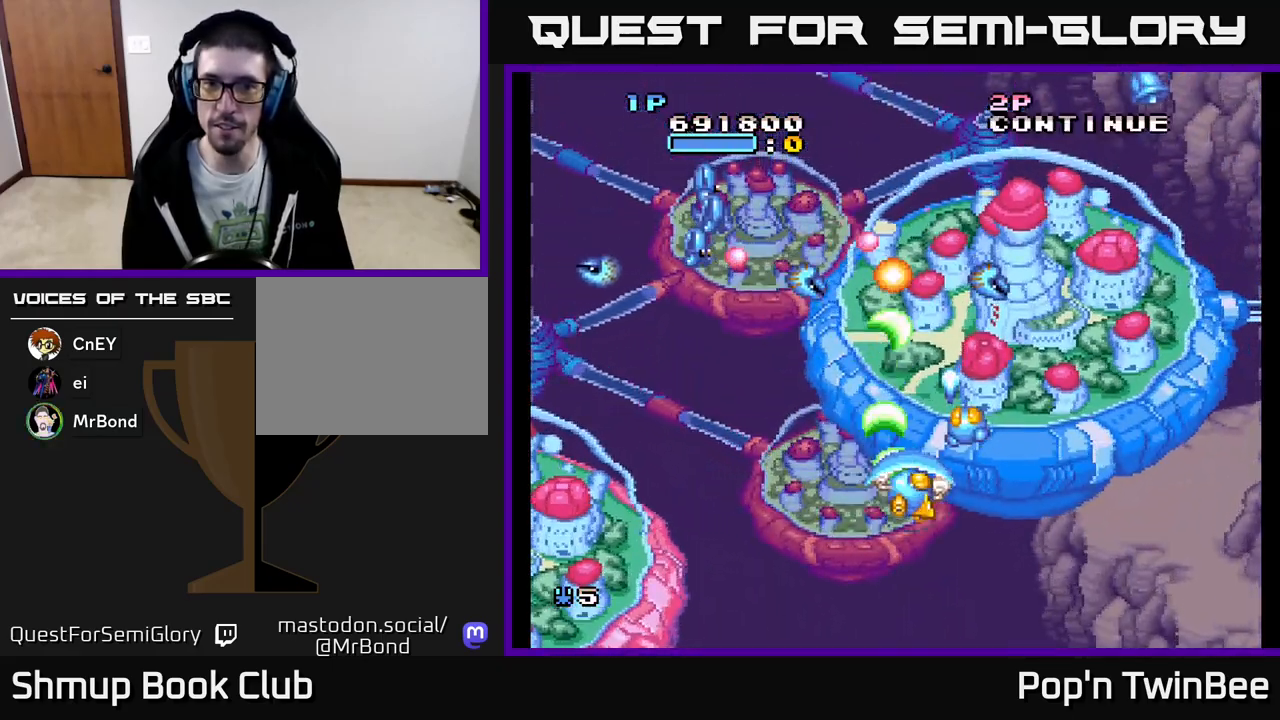
{"buttons": ["A", "DPAD_RIGHT"], "events": [[283, "DPAD_RIGHT", "up"], [300, "DPAD_DOWN", "up"], [317, "DPAD_LEFT", "down"], [467, "DPAD_LEFT", "up"], [483, "DPAD_RIGHT", "down"]]}
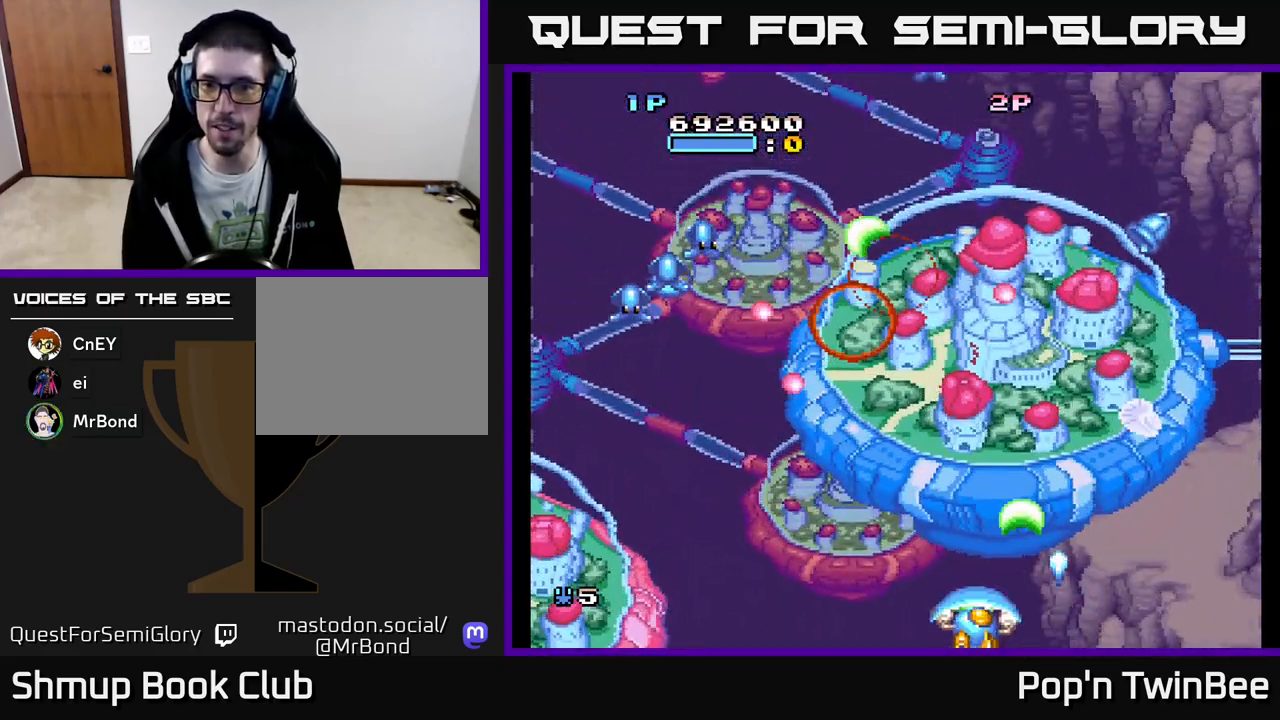
{"buttons": ["A"], "events": [[233, "DPAD_RIGHT", "up"], [250, "DPAD_UP", "down"], [333, "DPAD_LEFT", "down"], [333, "DPAD_UP", "up"], [350, "DPAD_LEFT", "up"]]}
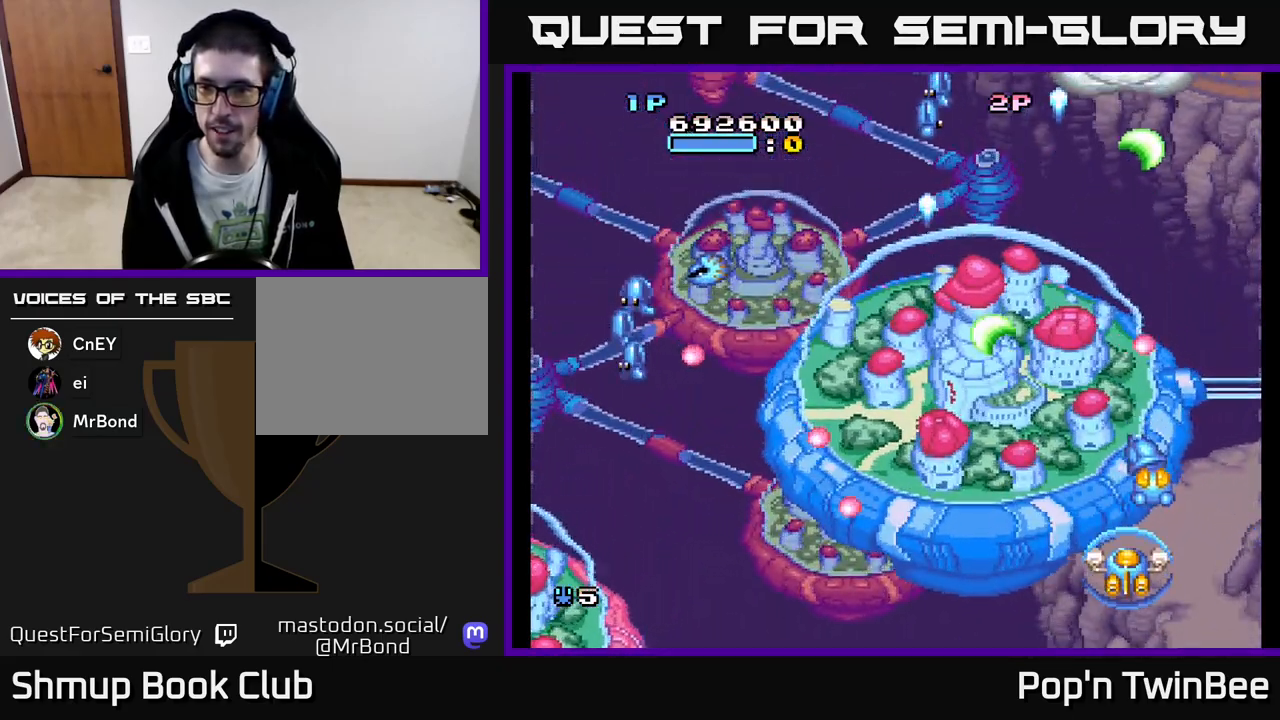
{"buttons": ["A"], "events": [[83, "DPAD_DOWN", "down"], [183, "DPAD_DOWN", "up"]]}
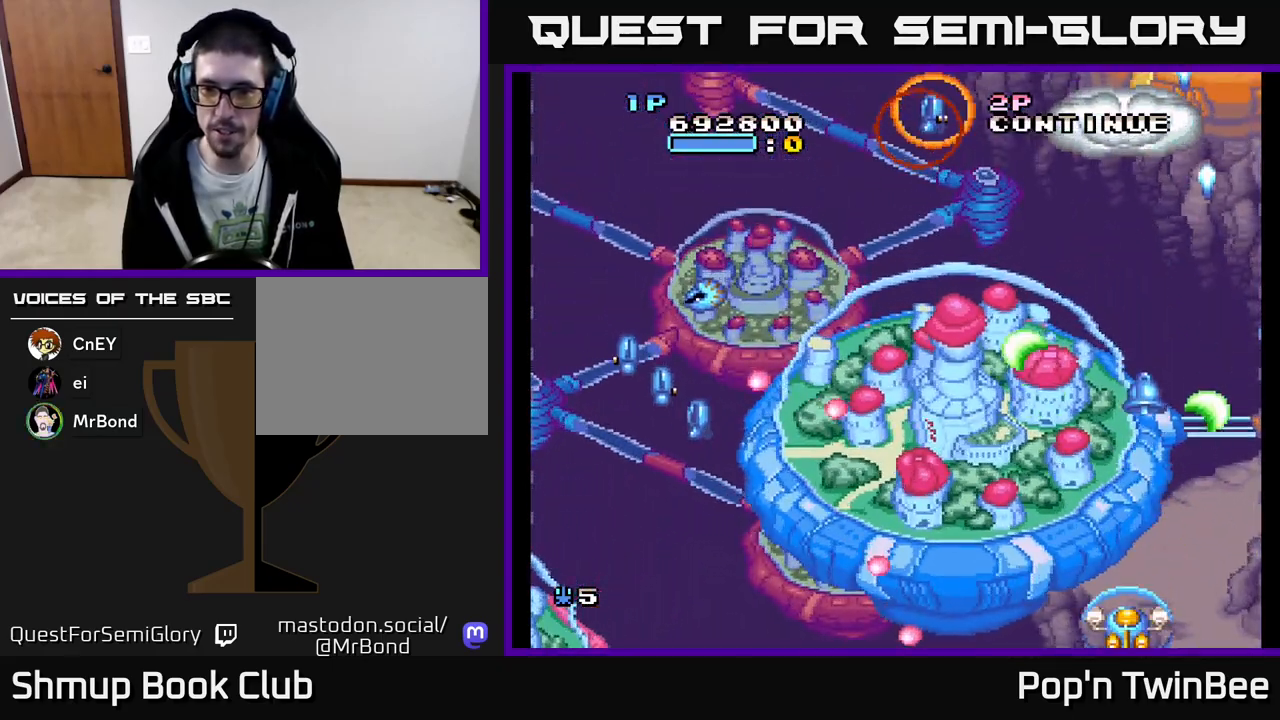
{"buttons": ["DPAD_LEFT"], "events": [[67, "DPAD_UP", "down"], [100, "DPAD_LEFT", "down"], [167, "DPAD_UP", "up"], [267, "DPAD_DOWN", "down"], [350, "DPAD_DOWN", "up"], [417, "A", "up"]]}
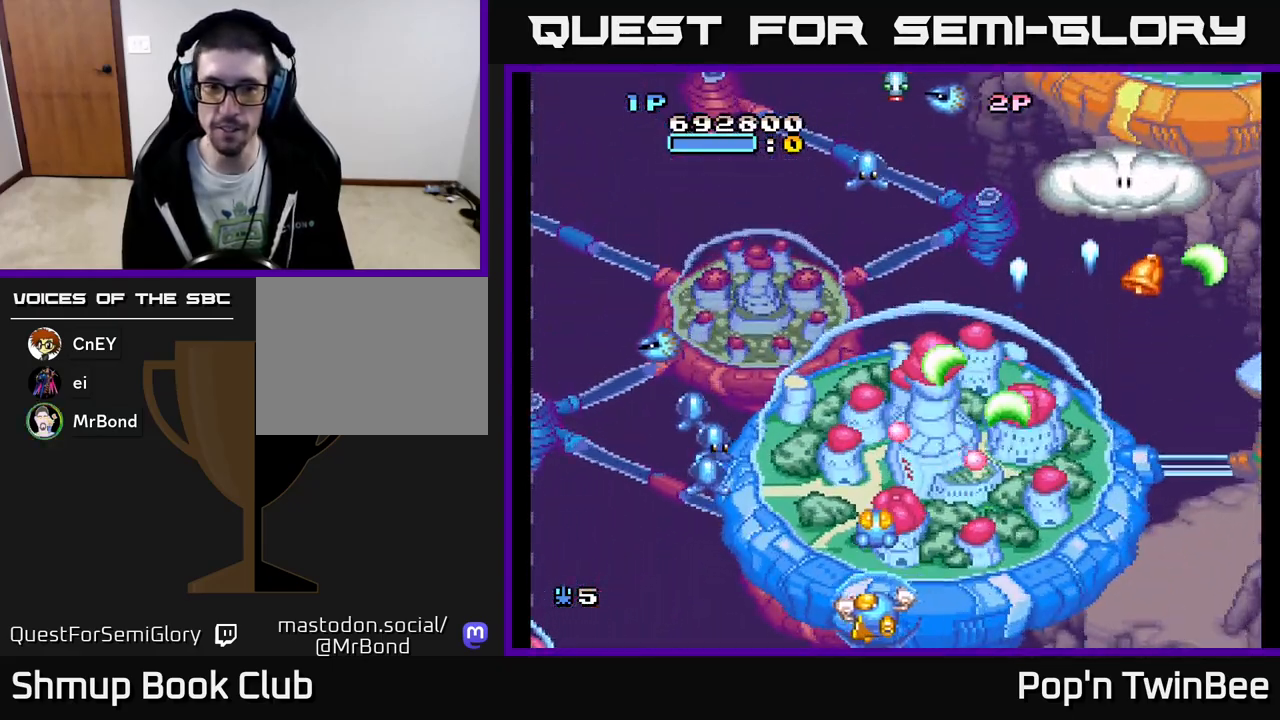
{"buttons": ["A", "DPAD_RIGHT"], "events": [[200, "A", "down"], [300, "DPAD_LEFT", "up"], [367, "DPAD_RIGHT", "down"]]}
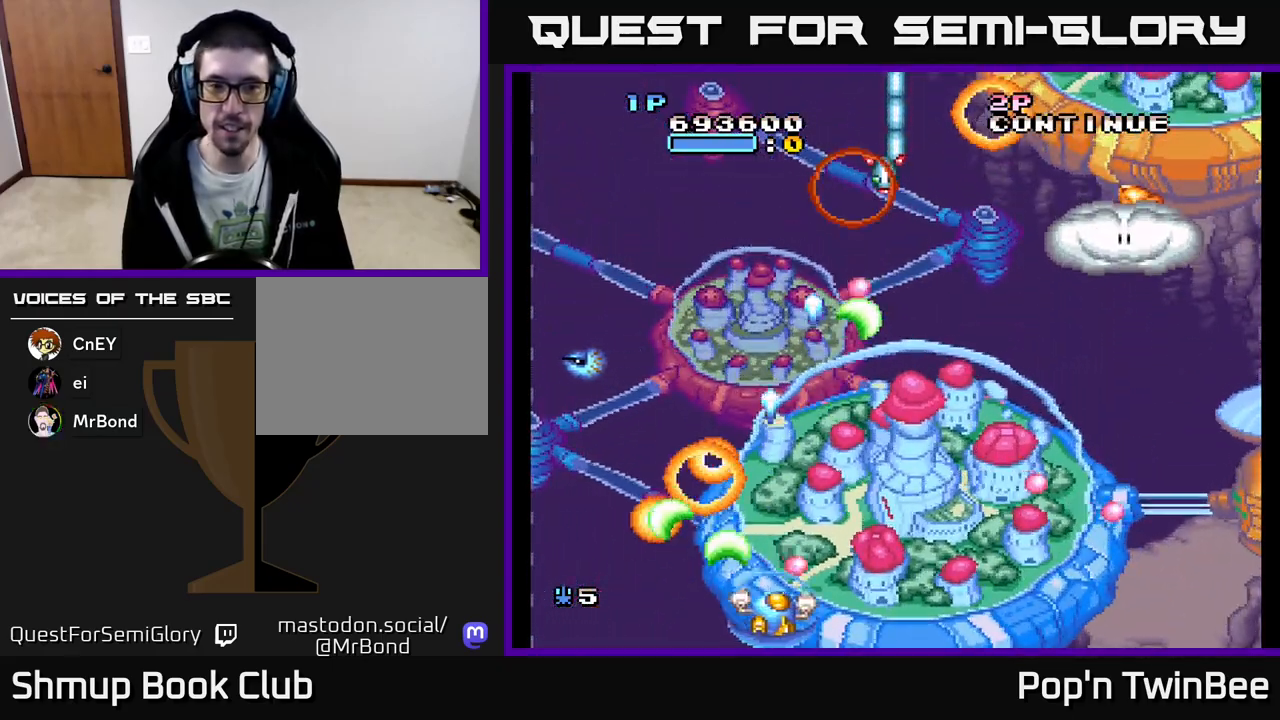
{"buttons": ["A", "DPAD_UP"], "events": [[83, "DPAD_DOWN", "down"], [100, "A", "up"], [283, "DPAD_DOWN", "up"], [433, "A", "down"], [433, "DPAD_UP", "down"], [450, "DPAD_RIGHT", "up"]]}
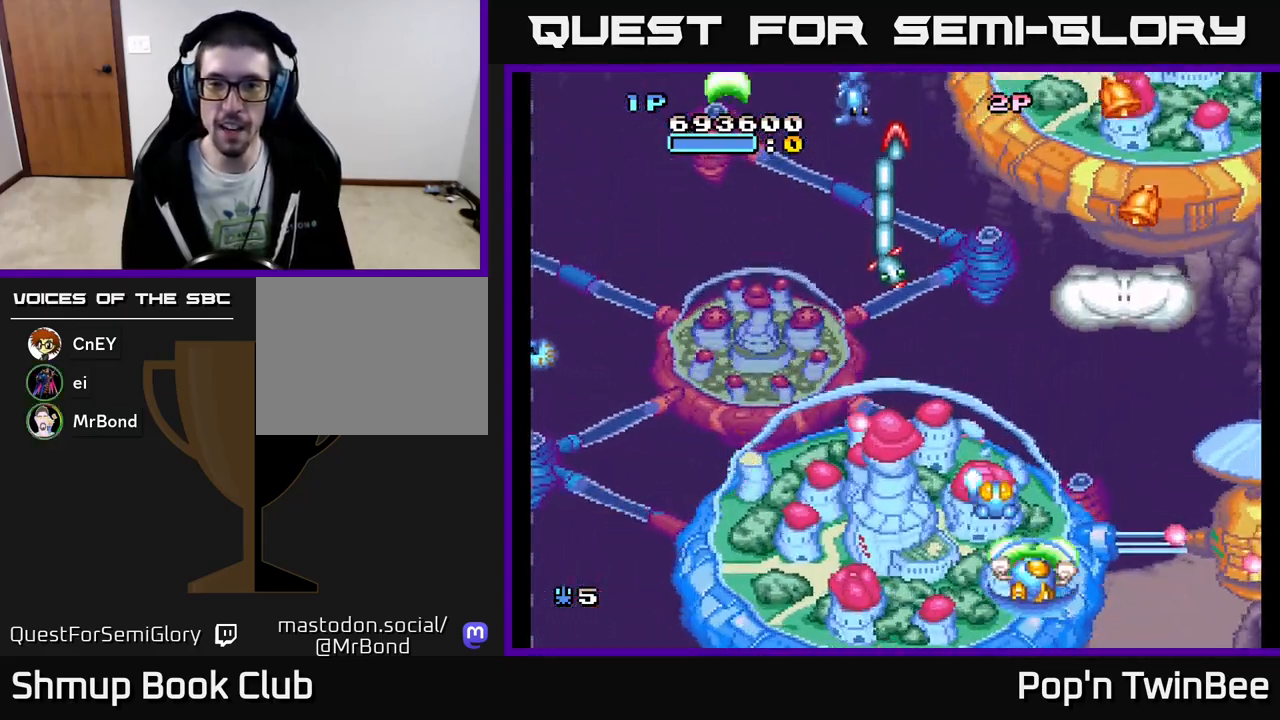
{"buttons": ["A"], "events": [[100, "DPAD_UP", "up"], [133, "DPAD_RIGHT", "down"], [200, "DPAD_RIGHT", "up"], [233, "DPAD_LEFT", "down"], [400, "DPAD_UP", "down"], [433, "DPAD_LEFT", "up"], [467, "DPAD_UP", "up"]]}
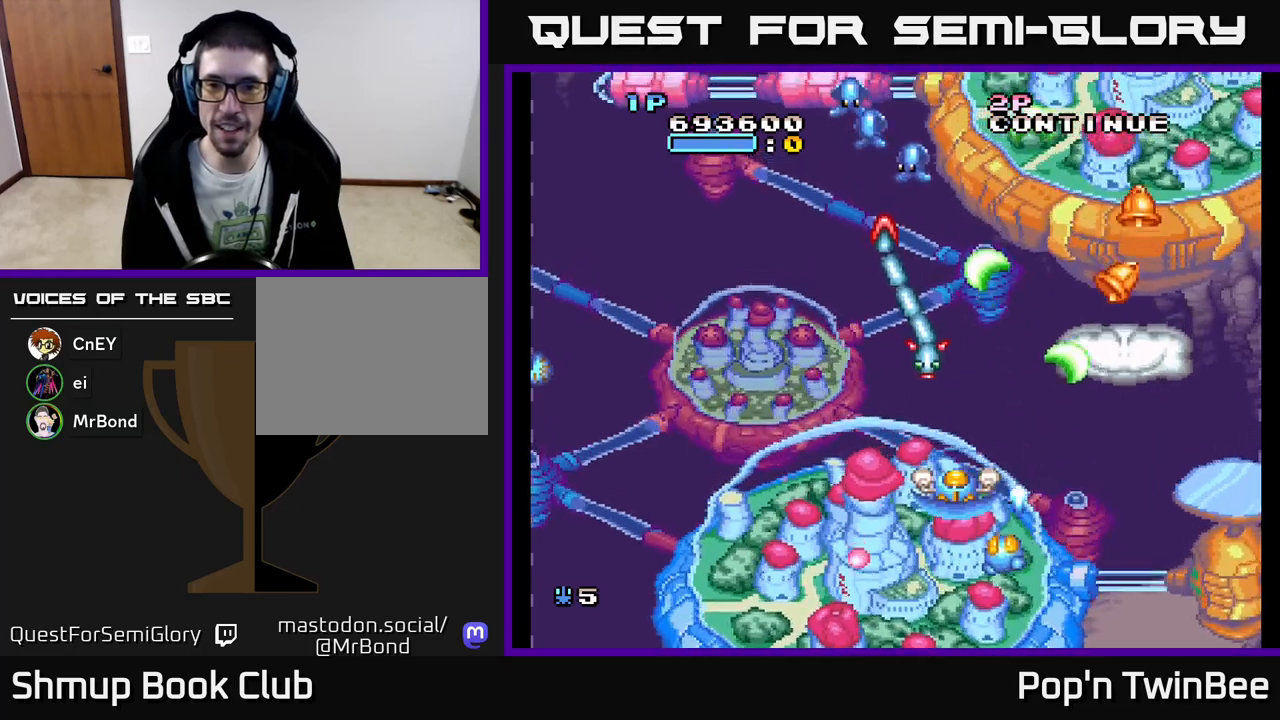
{"buttons": ["DPAD_LEFT"], "events": [[200, "DPAD_DOWN", "down"], [217, "DPAD_RIGHT", "down"], [300, "DPAD_DOWN", "up"], [450, "A", "up"], [450, "DPAD_RIGHT", "up"], [483, "DPAD_LEFT", "down"]]}
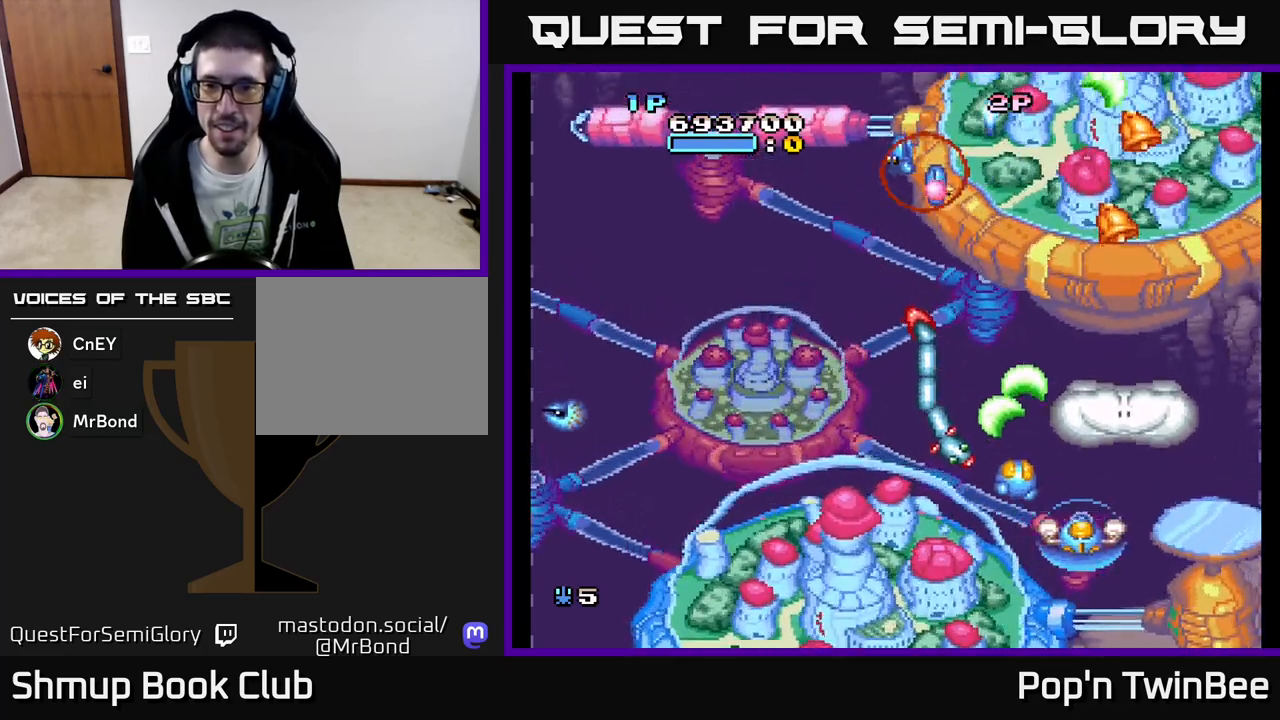
{"buttons": ["A"], "events": [[100, "A", "down"], [100, "DPAD_DOWN", "down"], [133, "DPAD_LEFT", "up"], [267, "DPAD_DOWN", "up"]]}